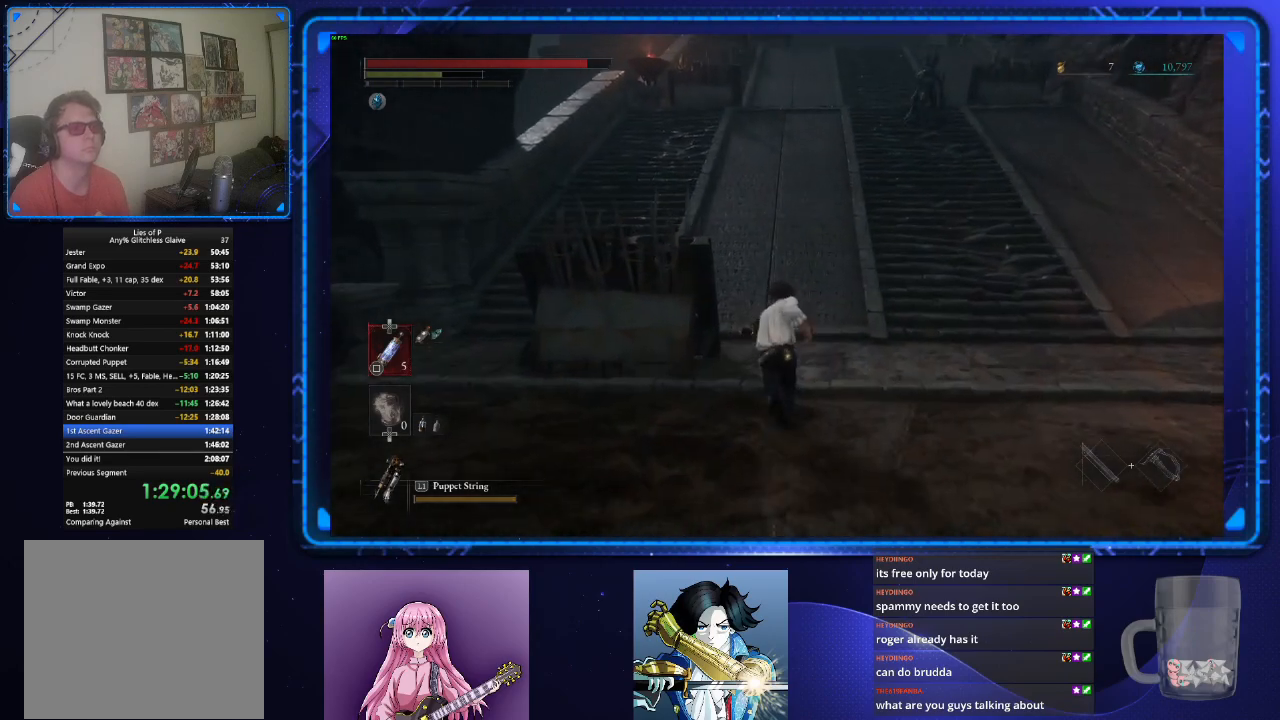
Gameplay with a controller (PlayStation layout); each line is a JSON object with the inputs held at the frame after it. "events" lists button and stick changes between this image and that frame as [ms after this image, input, new state], when the widget could be followed in between.
{"buttons": ["CIRCLE"], "left_stick": "up", "right_stick": "center", "events": []}
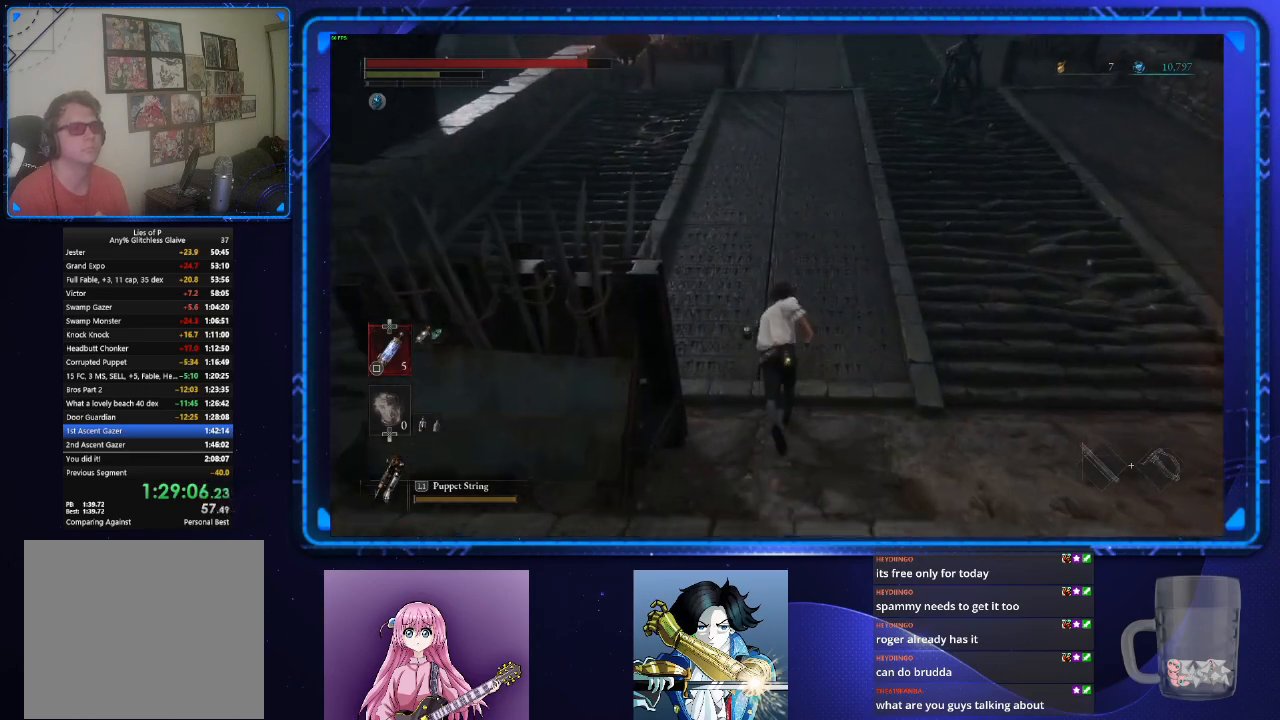
{"buttons": ["CIRCLE"], "left_stick": "up", "right_stick": "center", "events": [[66, "right_stick", "up"], [333, "right_stick", "center"]]}
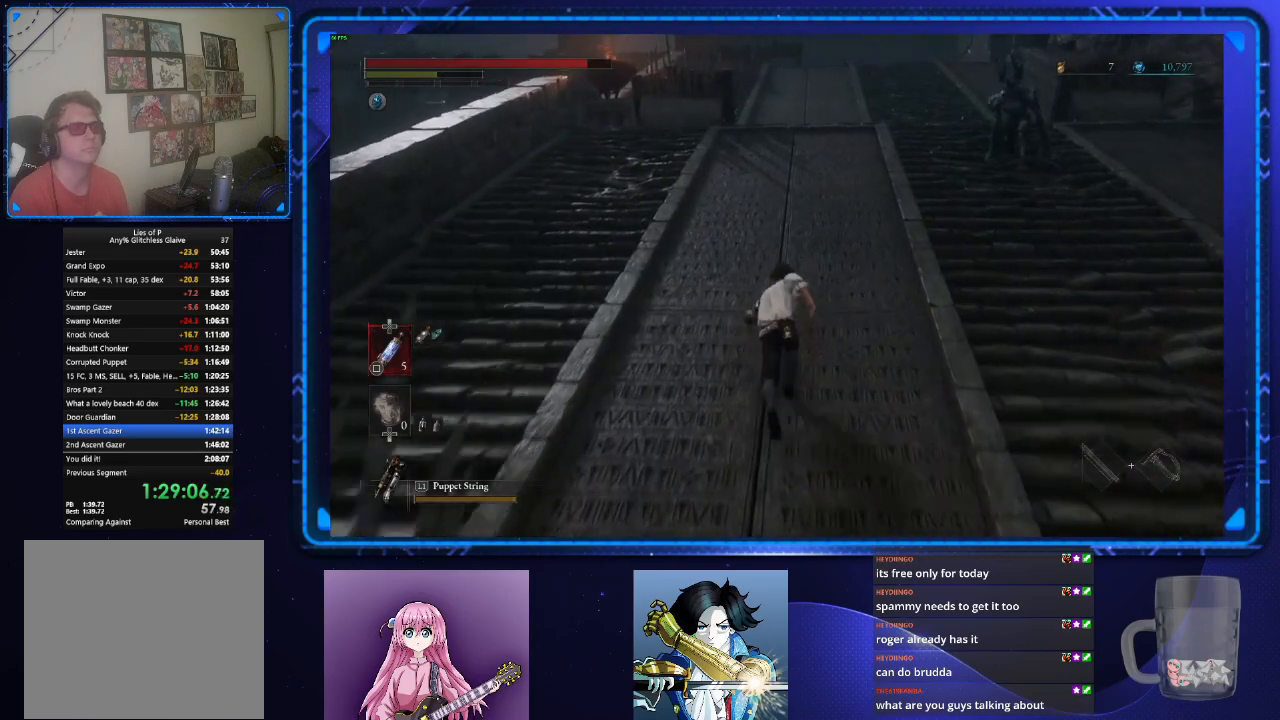
{"buttons": ["CIRCLE"], "left_stick": "up", "right_stick": "center", "events": []}
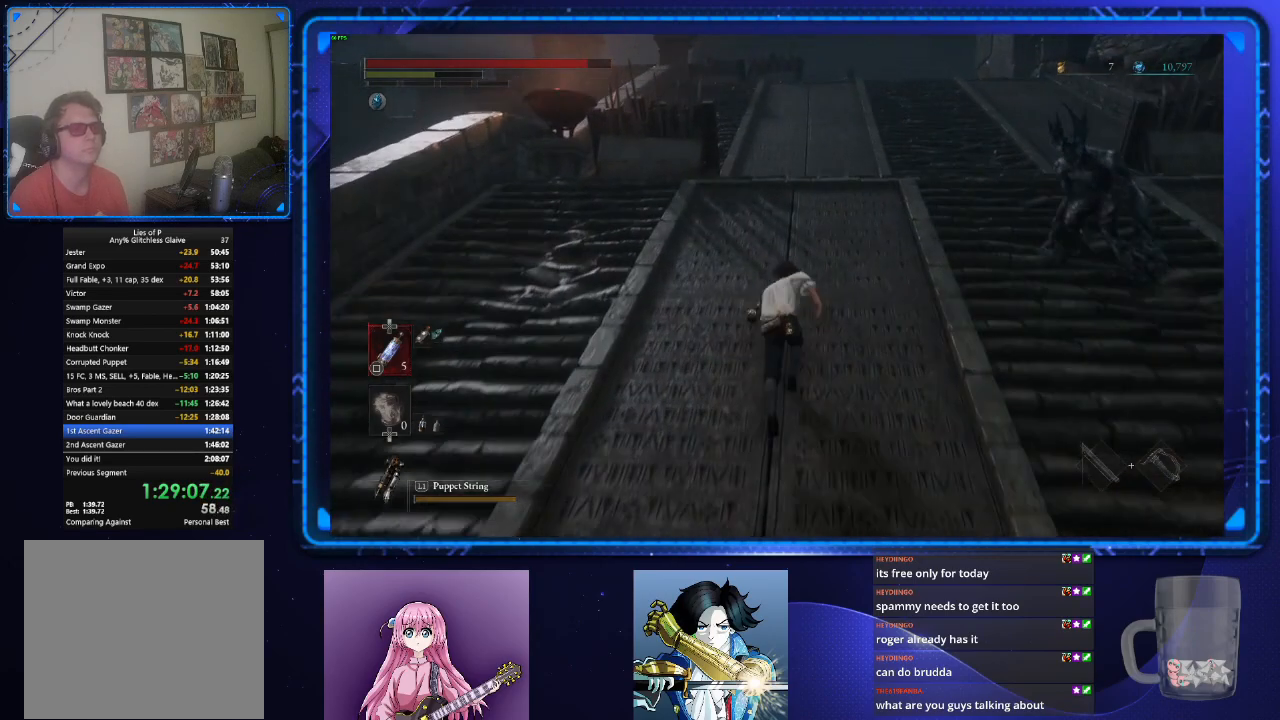
{"buttons": ["CIRCLE"], "left_stick": "up", "right_stick": "center", "events": []}
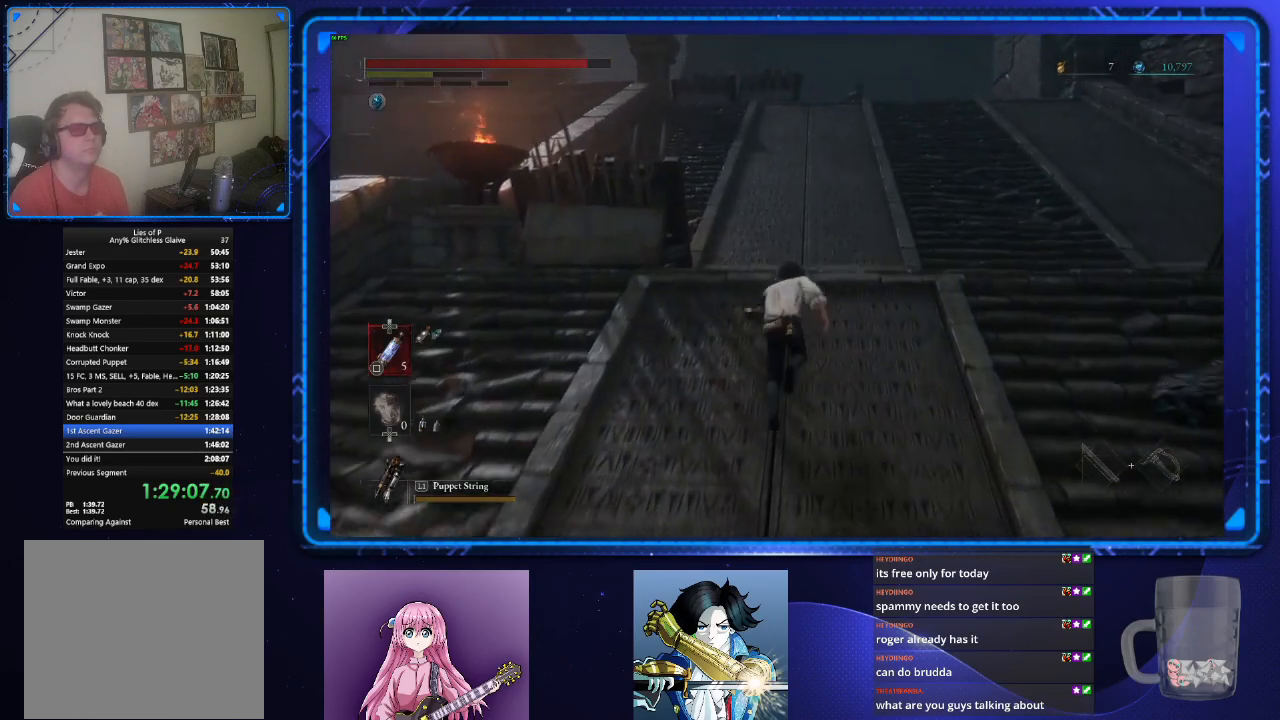
{"buttons": ["CIRCLE"], "left_stick": "up", "right_stick": "center", "events": []}
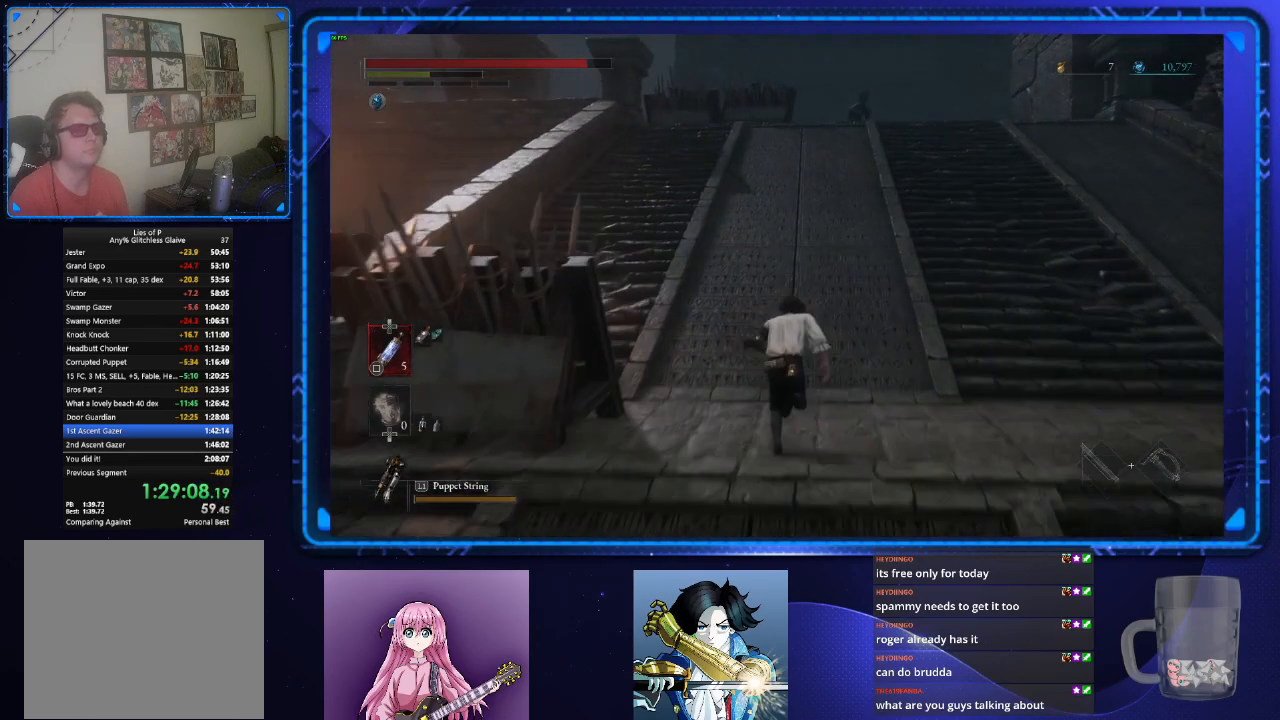
{"buttons": ["CIRCLE"], "left_stick": "up", "right_stick": "center", "events": []}
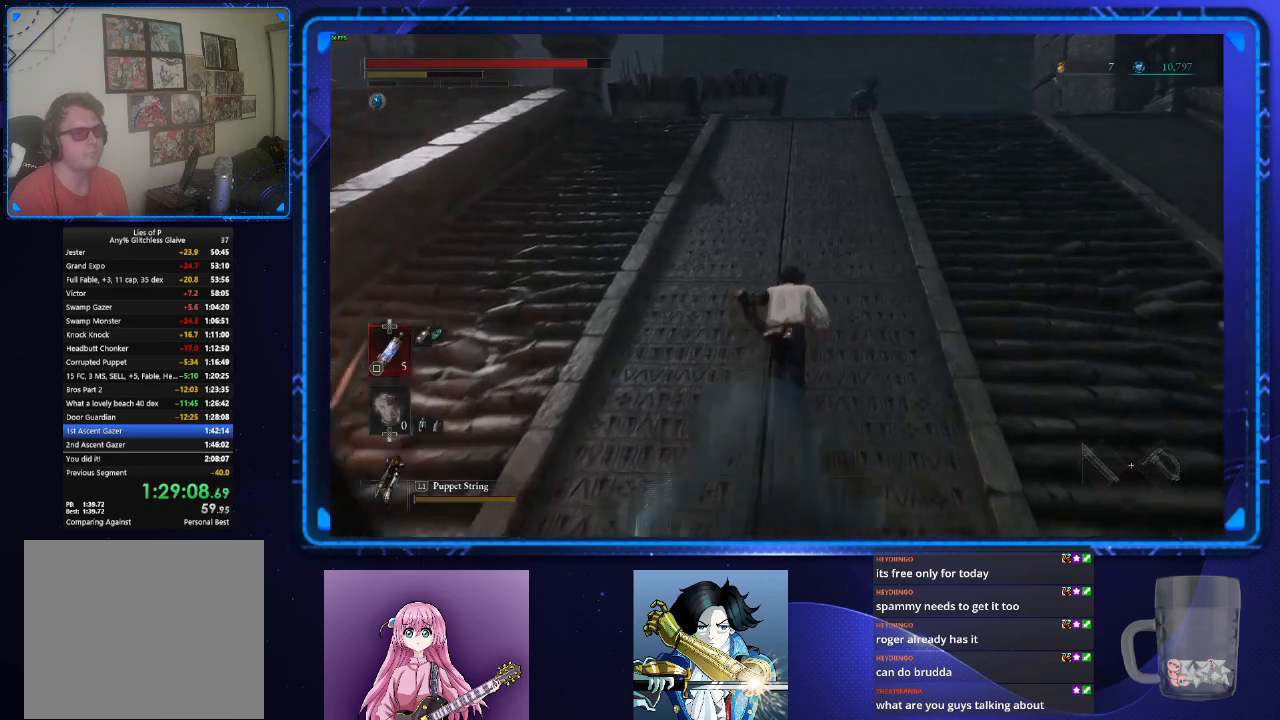
{"buttons": ["CIRCLE"], "left_stick": "up", "right_stick": "center", "events": []}
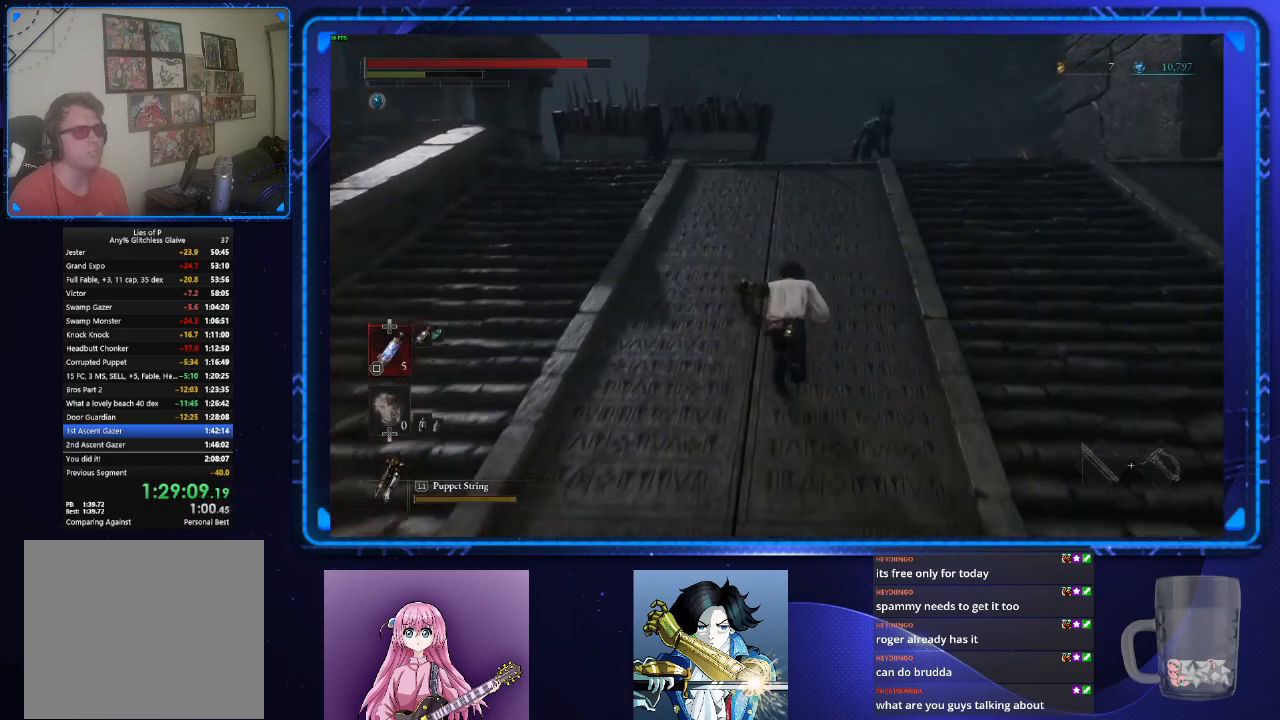
{"buttons": ["CIRCLE"], "left_stick": "up", "right_stick": "down", "events": [[317, "right_stick", "down"]]}
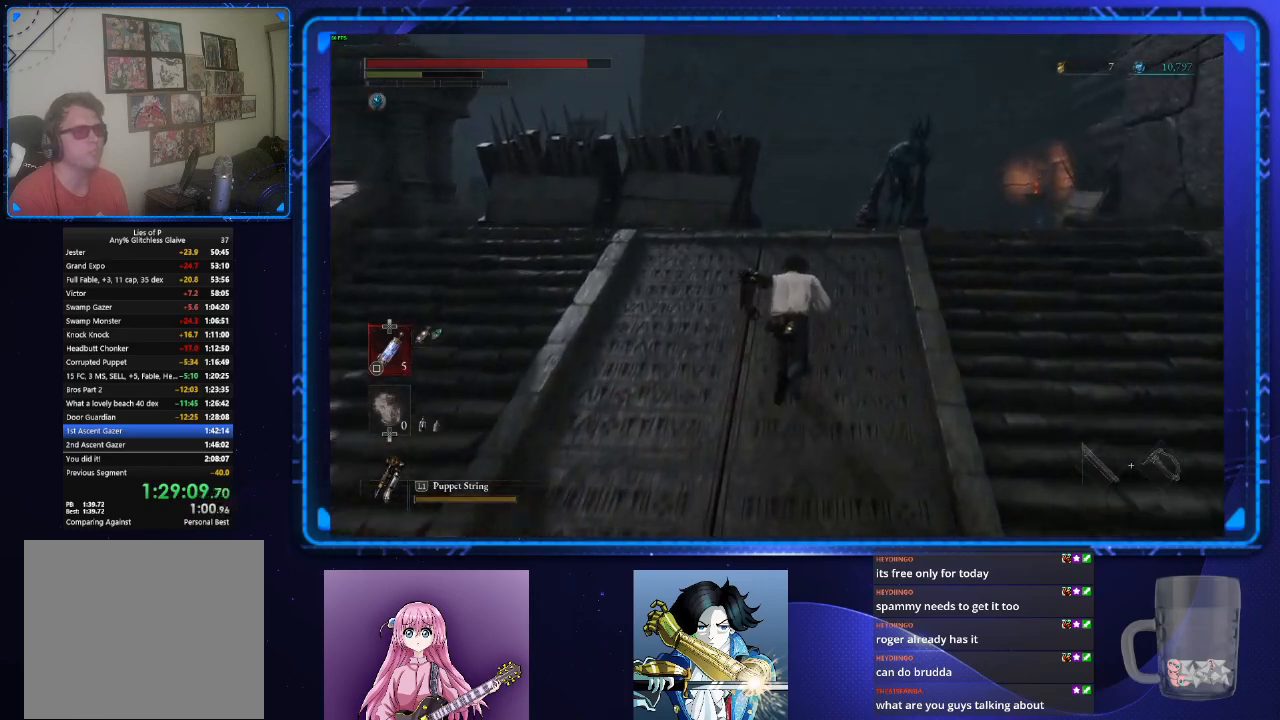
{"buttons": ["CIRCLE"], "left_stick": "up", "right_stick": "down", "events": []}
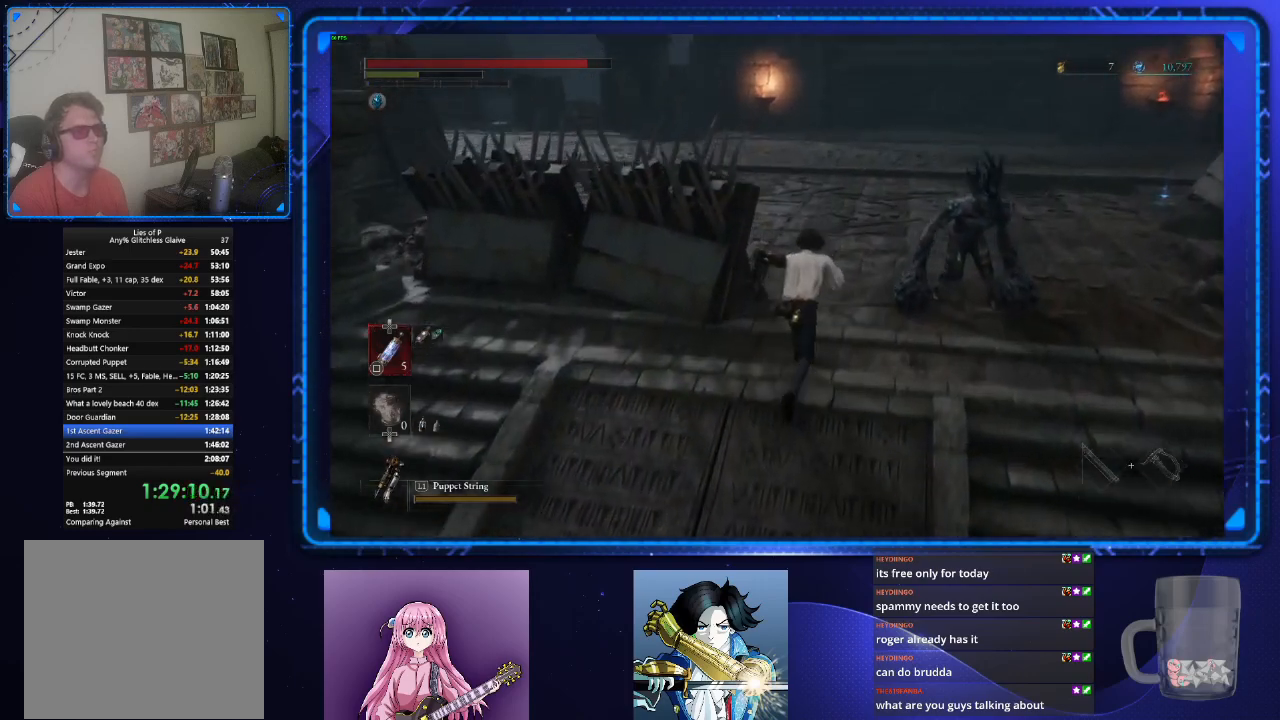
{"buttons": ["CIRCLE"], "left_stick": "up", "right_stick": "up-left", "events": [[67, "right_stick", "down-left"], [250, "right_stick", "left"], [367, "right_stick", "up-left"]]}
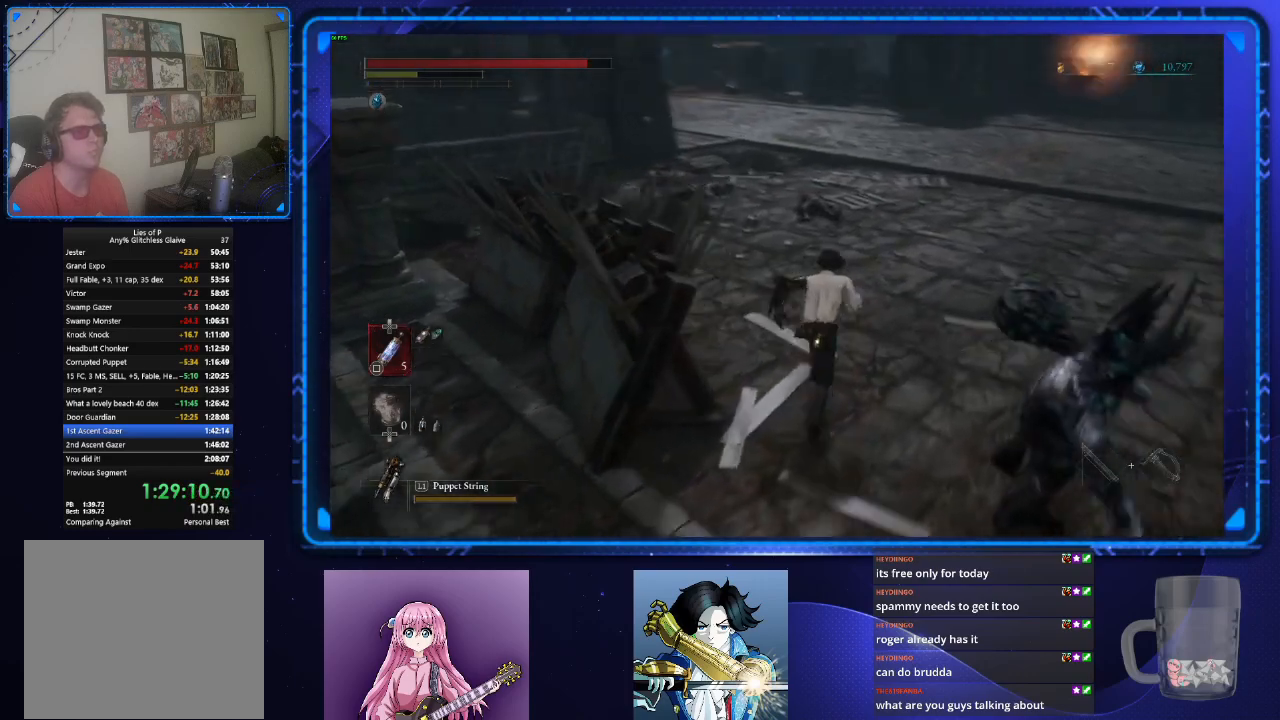
{"buttons": ["CIRCLE"], "left_stick": "up", "right_stick": "up-left", "events": []}
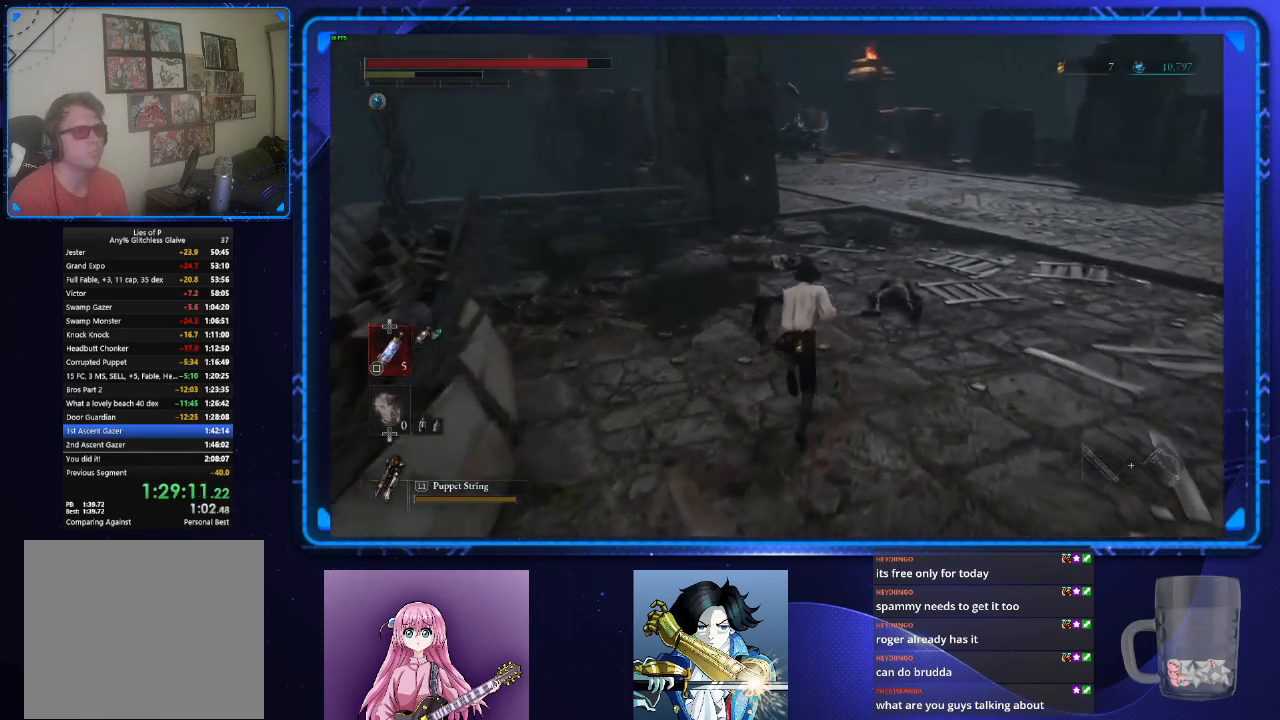
{"buttons": ["CIRCLE"], "left_stick": "up", "right_stick": "center", "events": [[117, "right_stick", "center"]]}
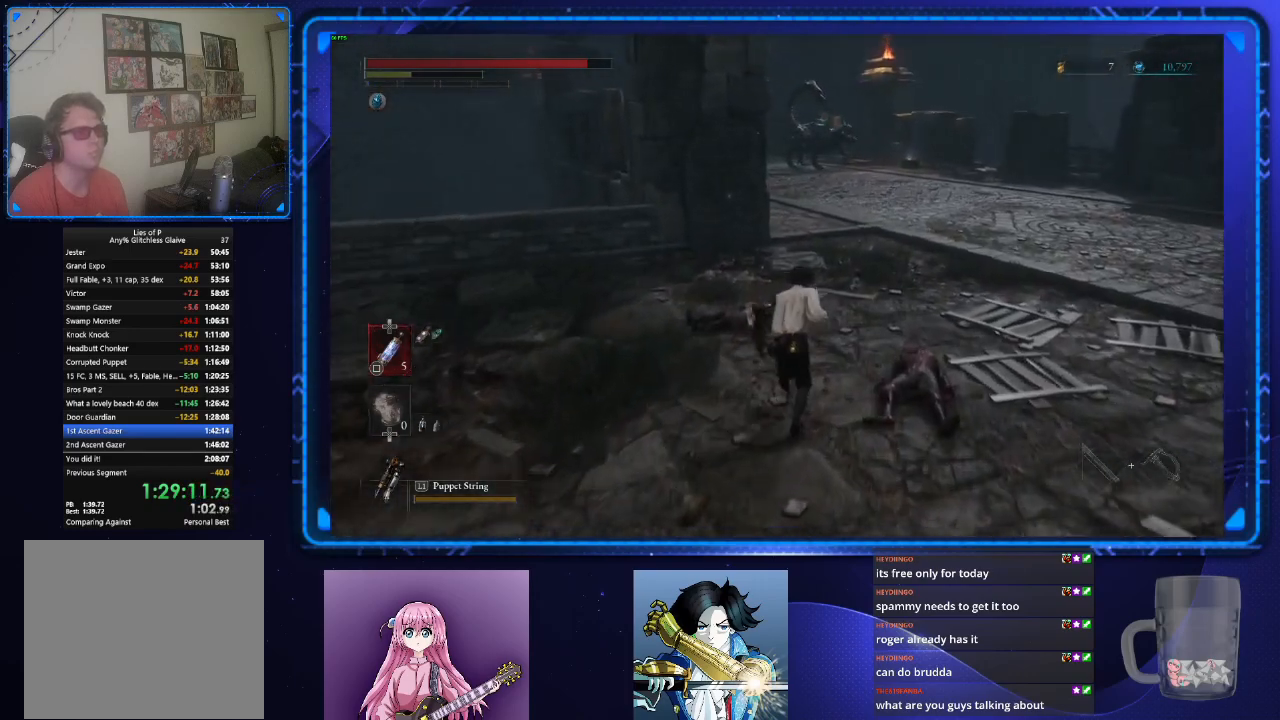
{"buttons": ["CIRCLE"], "left_stick": "up", "right_stick": "center", "events": []}
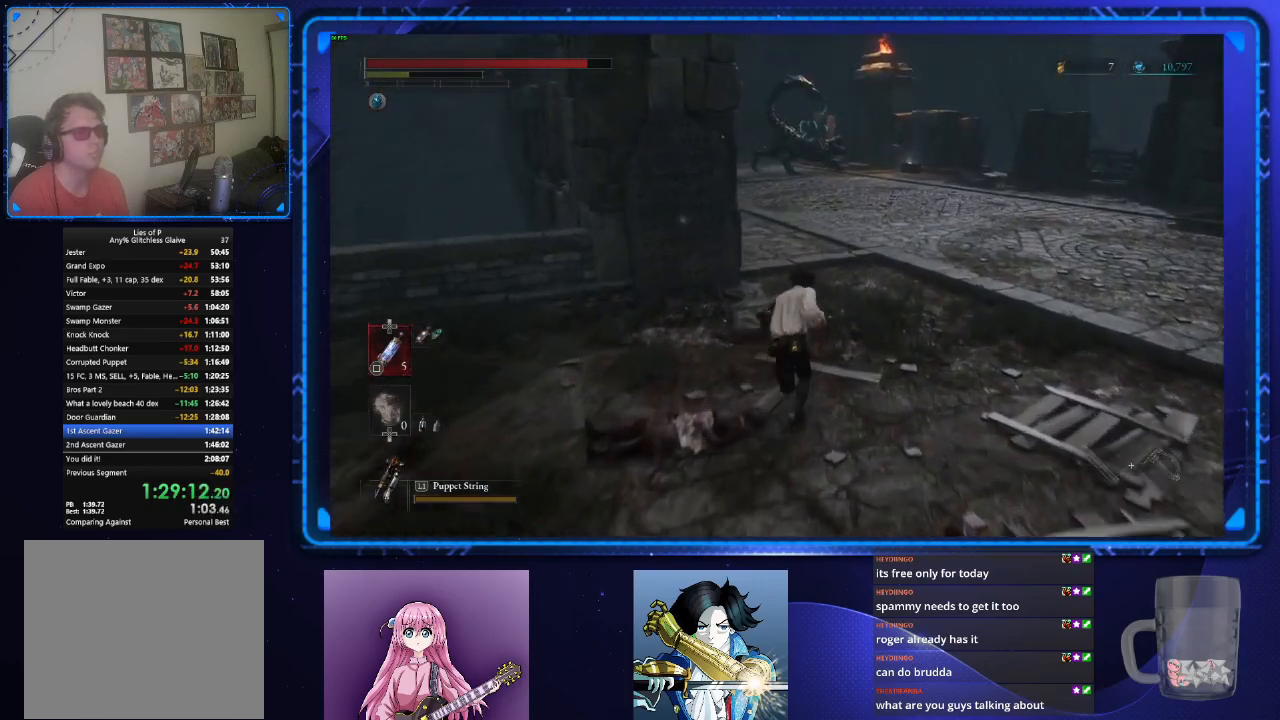
{"buttons": [], "left_stick": "up", "right_stick": "center", "events": [[367, "CIRCLE", "up"]]}
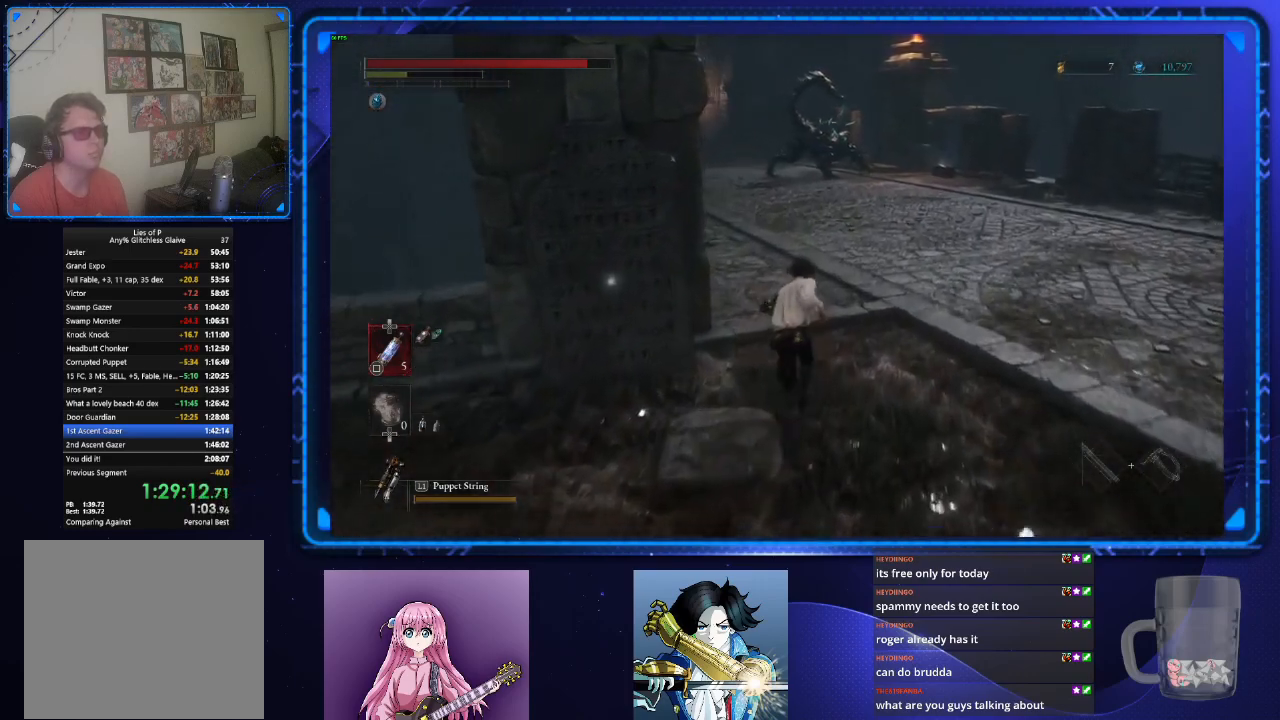
{"buttons": [], "left_stick": "up", "right_stick": "center", "events": []}
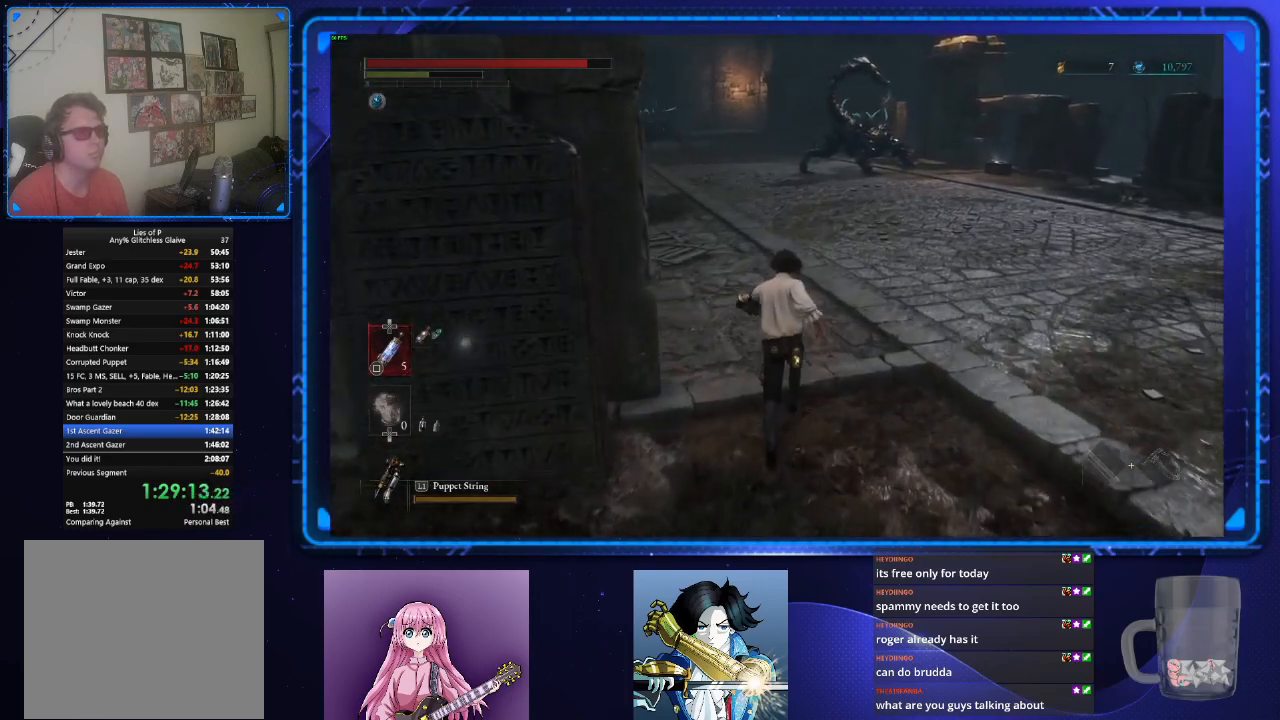
{"buttons": [], "left_stick": "up", "right_stick": "left", "events": [[283, "right_stick", "left"]]}
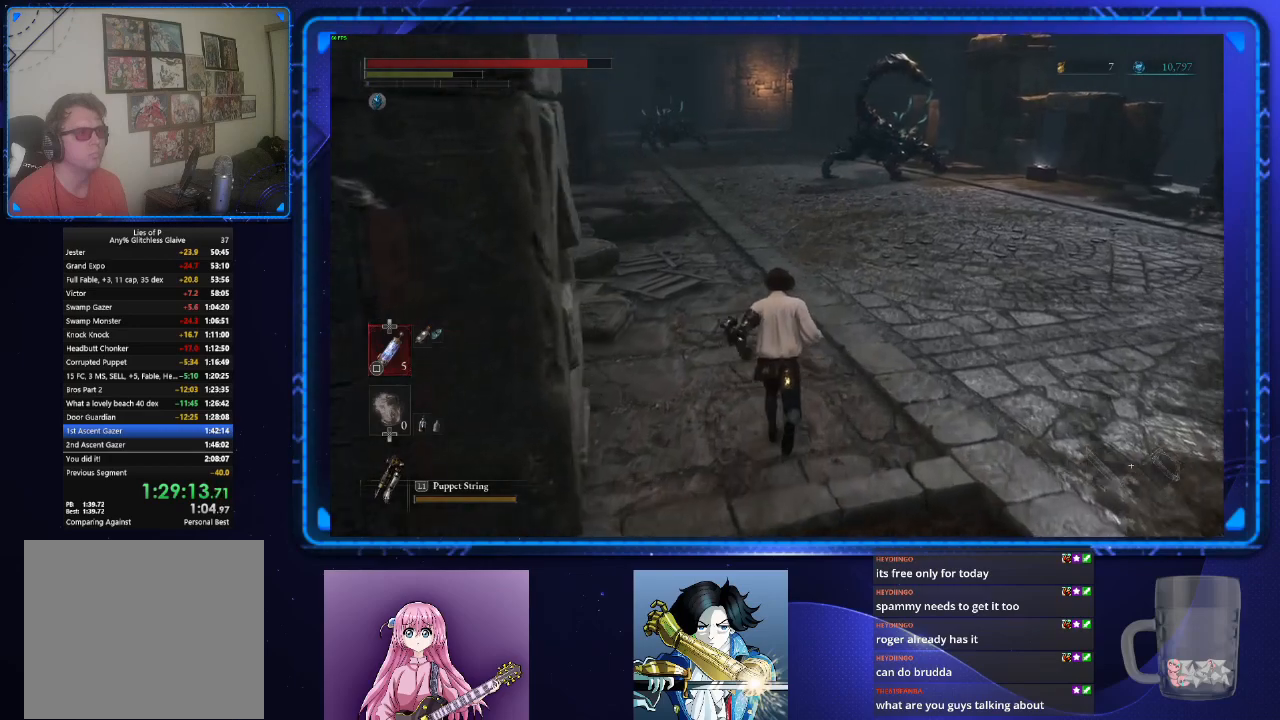
{"buttons": ["CIRCLE"], "left_stick": "up", "right_stick": "center", "events": [[150, "CIRCLE", "down"], [201, "right_stick", "center"]]}
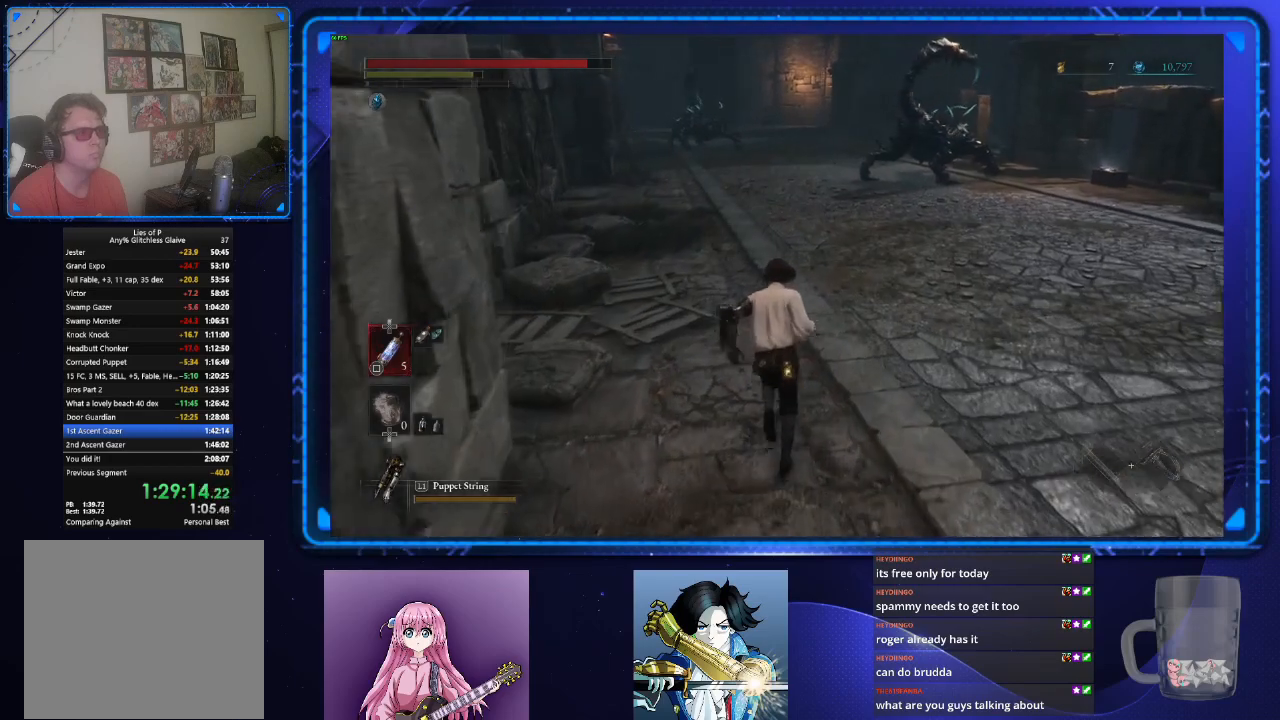
{"buttons": ["CIRCLE"], "left_stick": "up", "right_stick": "center", "events": []}
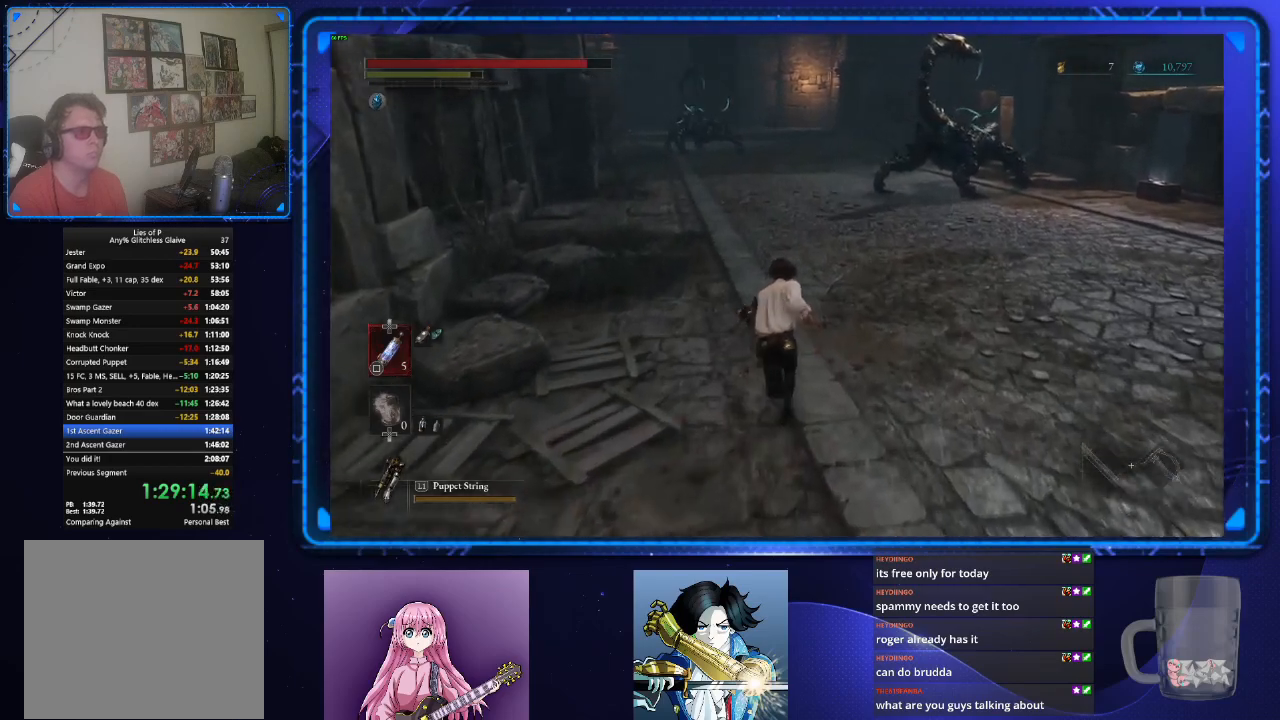
{"buttons": ["CIRCLE"], "left_stick": "up", "right_stick": "center", "events": []}
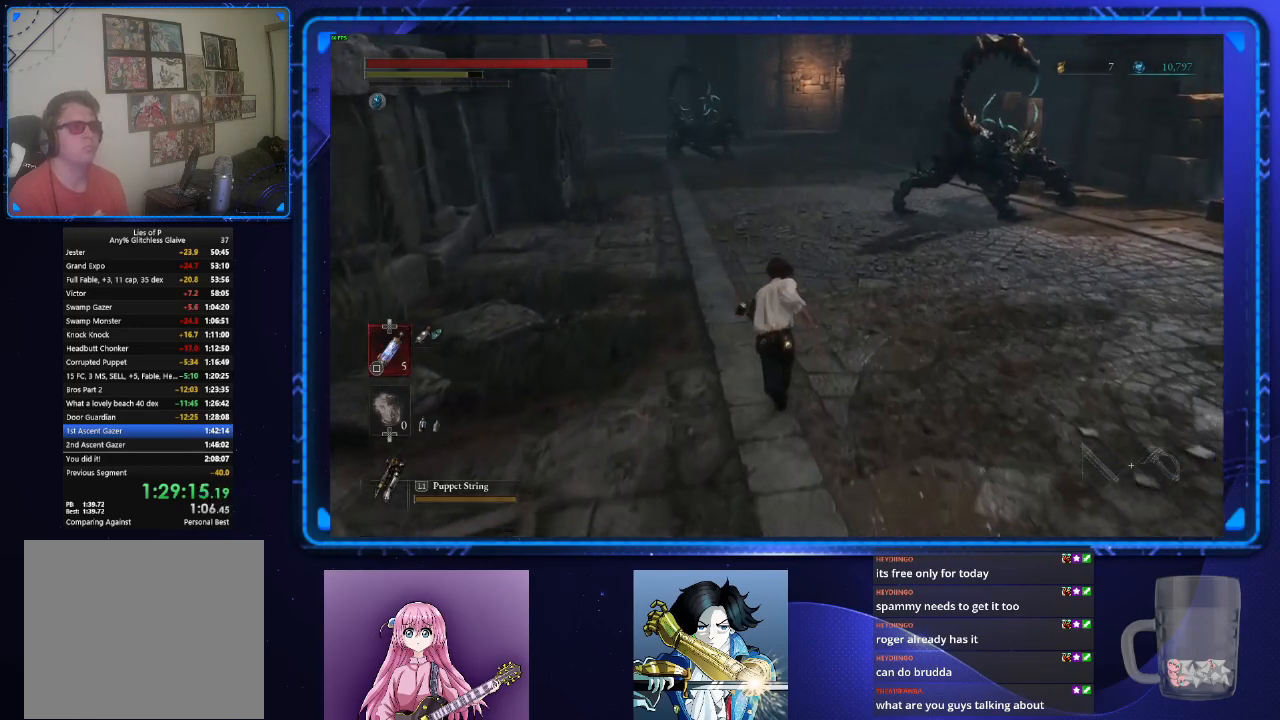
{"buttons": ["CIRCLE"], "left_stick": "up", "right_stick": "center", "events": []}
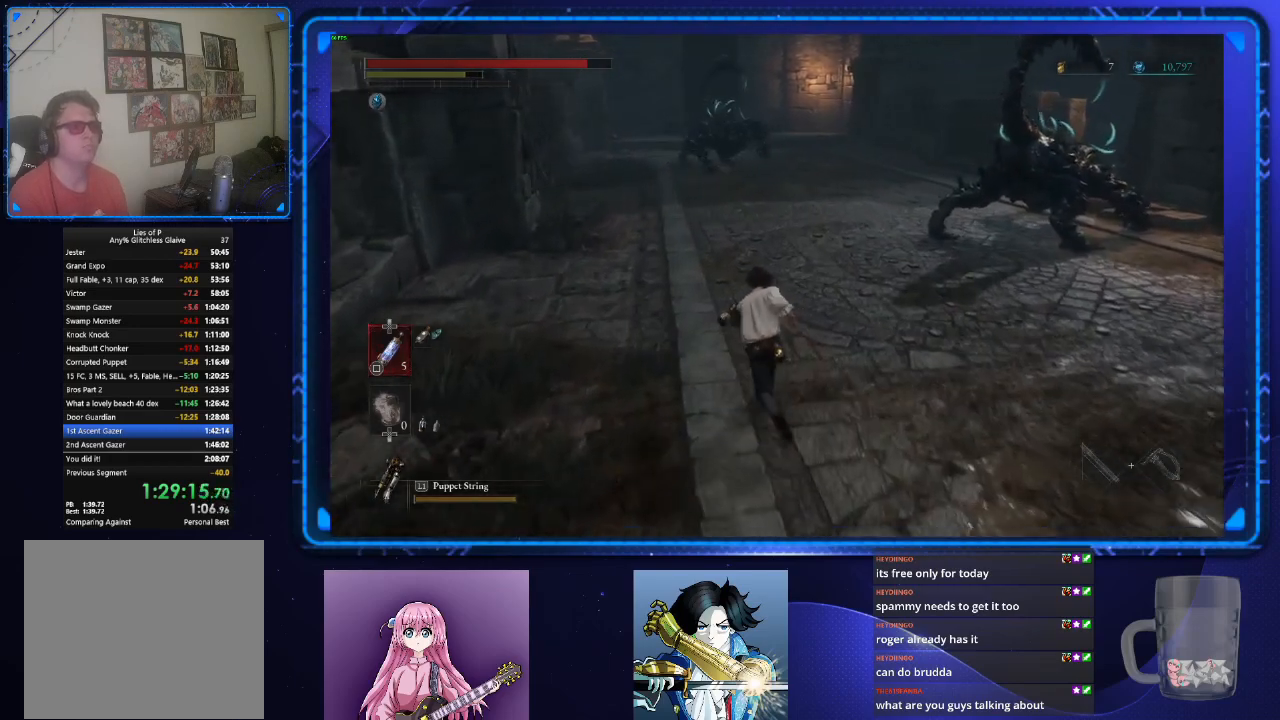
{"buttons": ["CIRCLE"], "left_stick": "up", "right_stick": "center", "events": []}
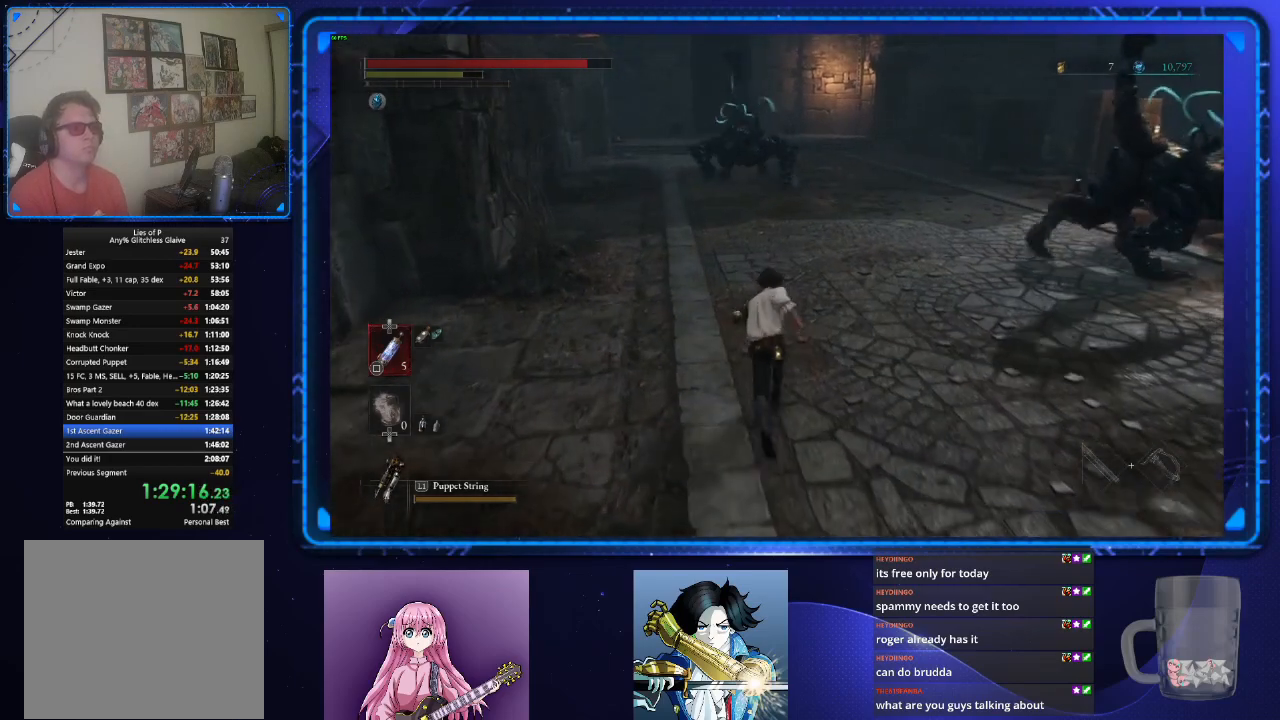
{"buttons": ["CIRCLE"], "left_stick": "up", "right_stick": "center", "events": []}
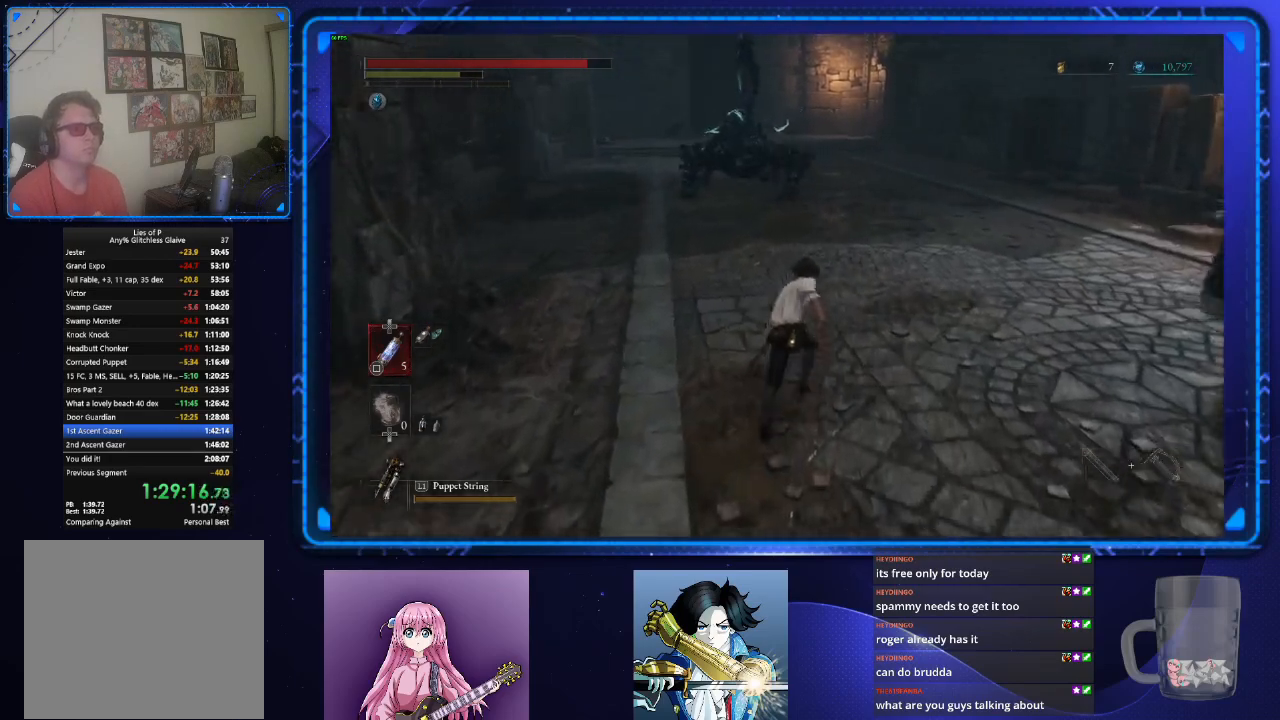
{"buttons": ["CIRCLE"], "left_stick": "up", "right_stick": "center", "events": []}
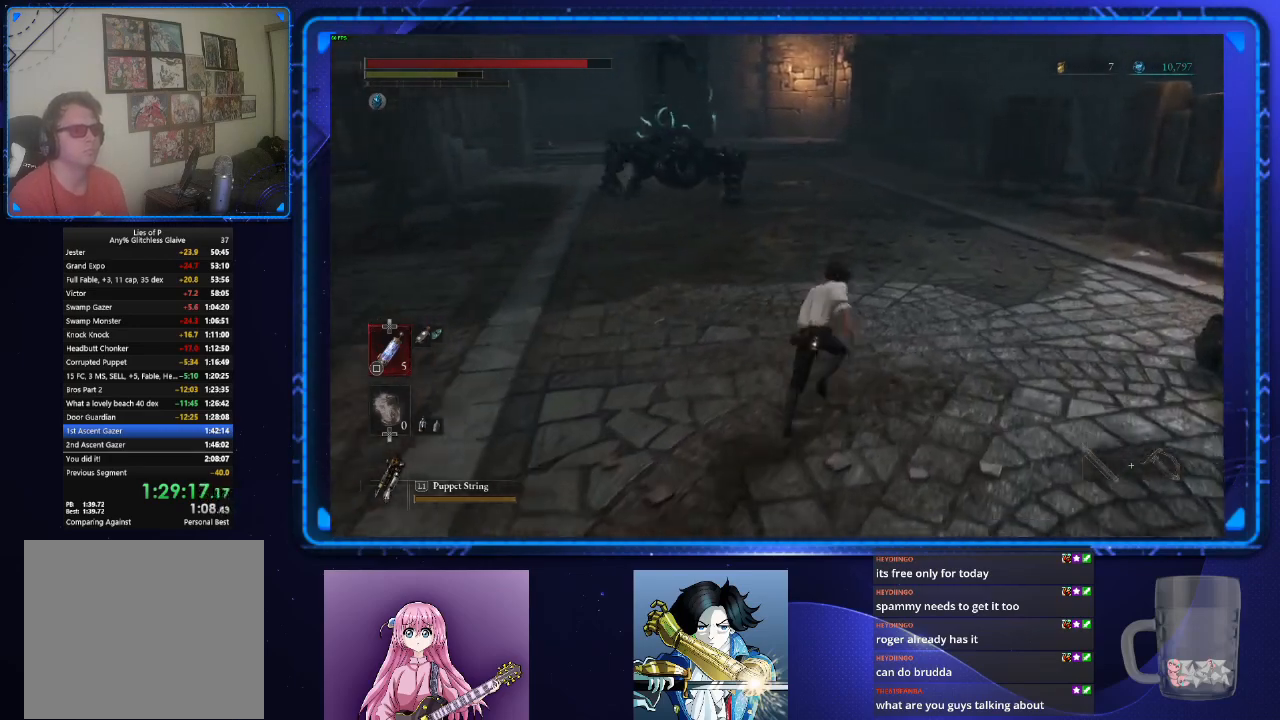
{"buttons": ["CIRCLE"], "left_stick": "up", "right_stick": "center", "events": []}
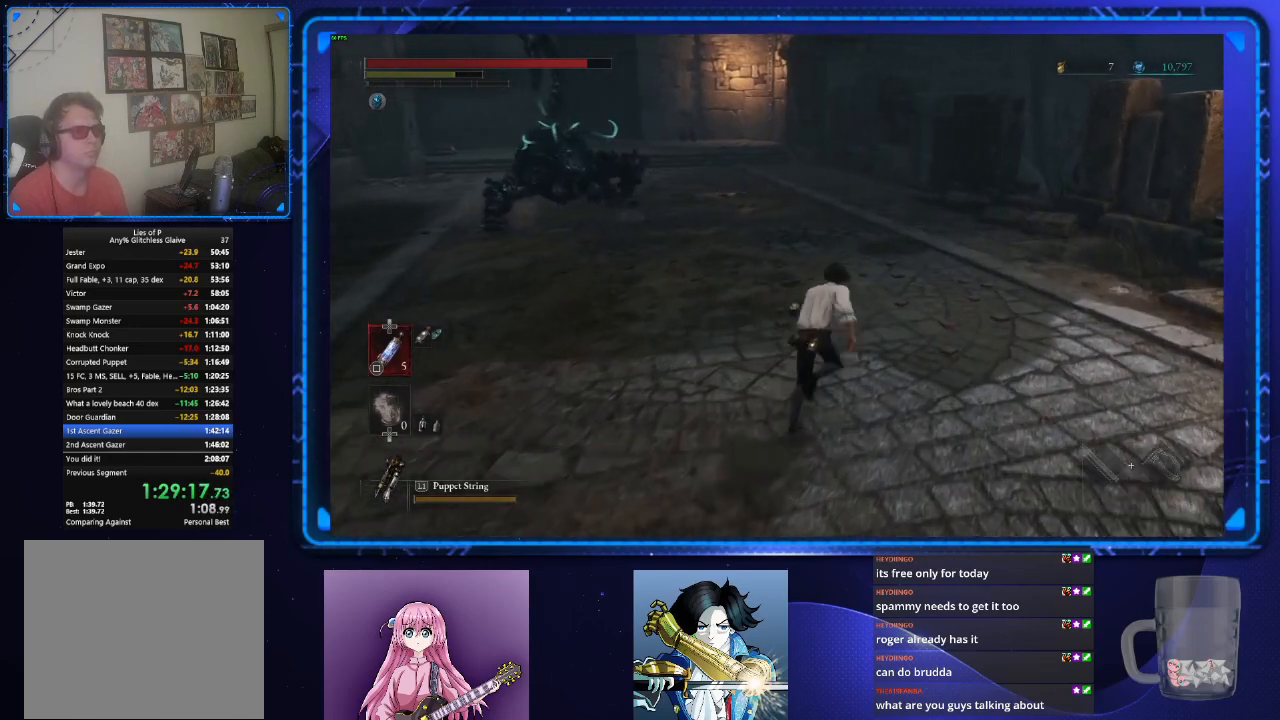
{"buttons": ["CIRCLE"], "left_stick": "up", "right_stick": "center", "events": []}
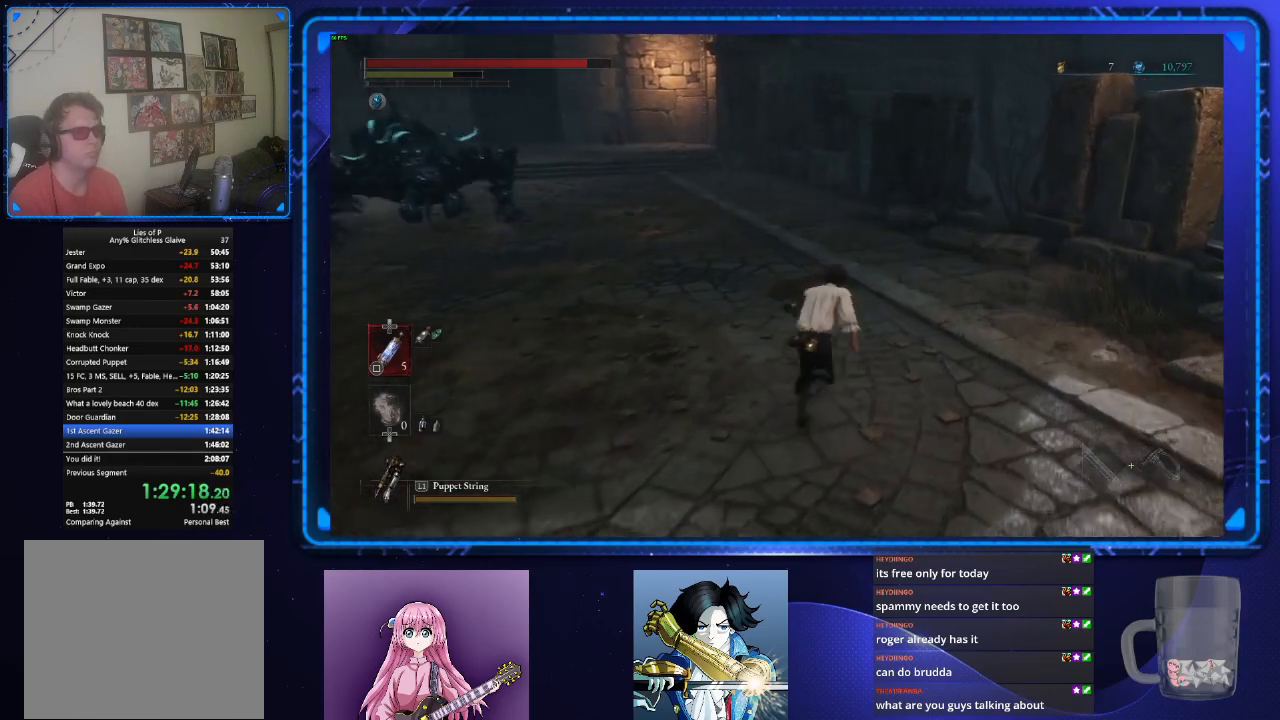
{"buttons": ["CIRCLE"], "left_stick": "up", "right_stick": "center", "events": []}
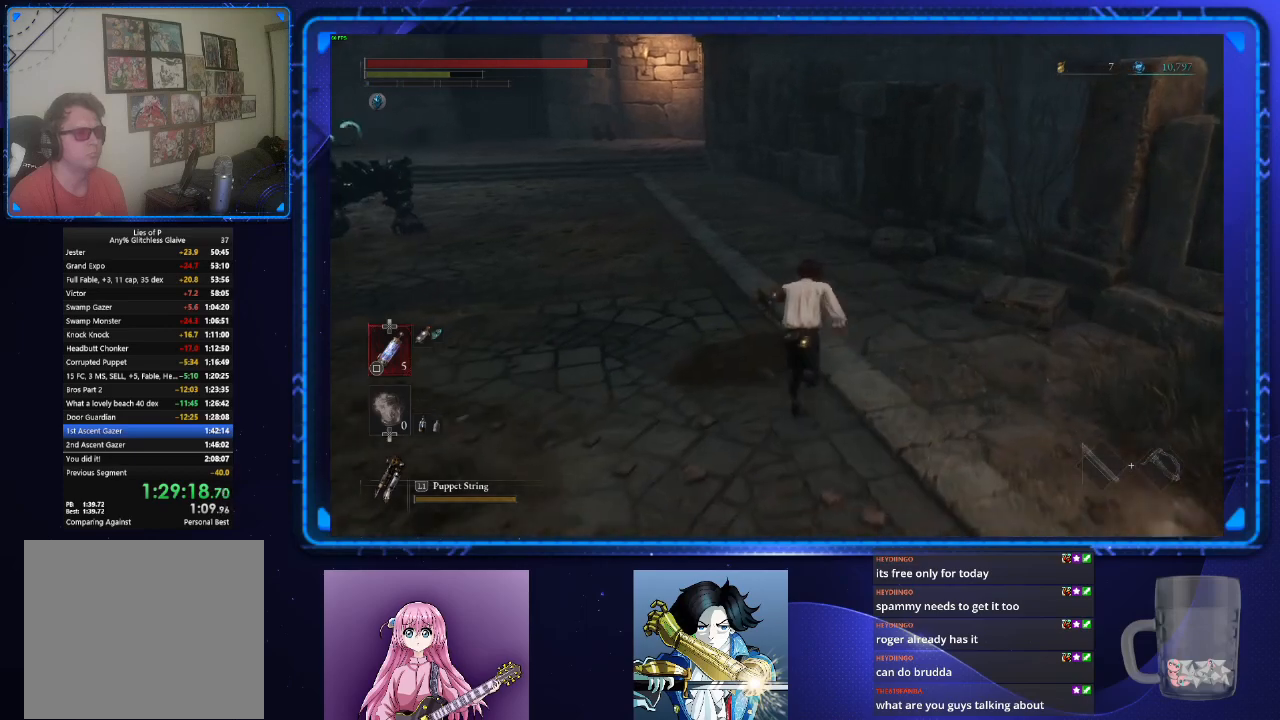
{"buttons": ["CIRCLE"], "left_stick": "up", "right_stick": "center", "events": []}
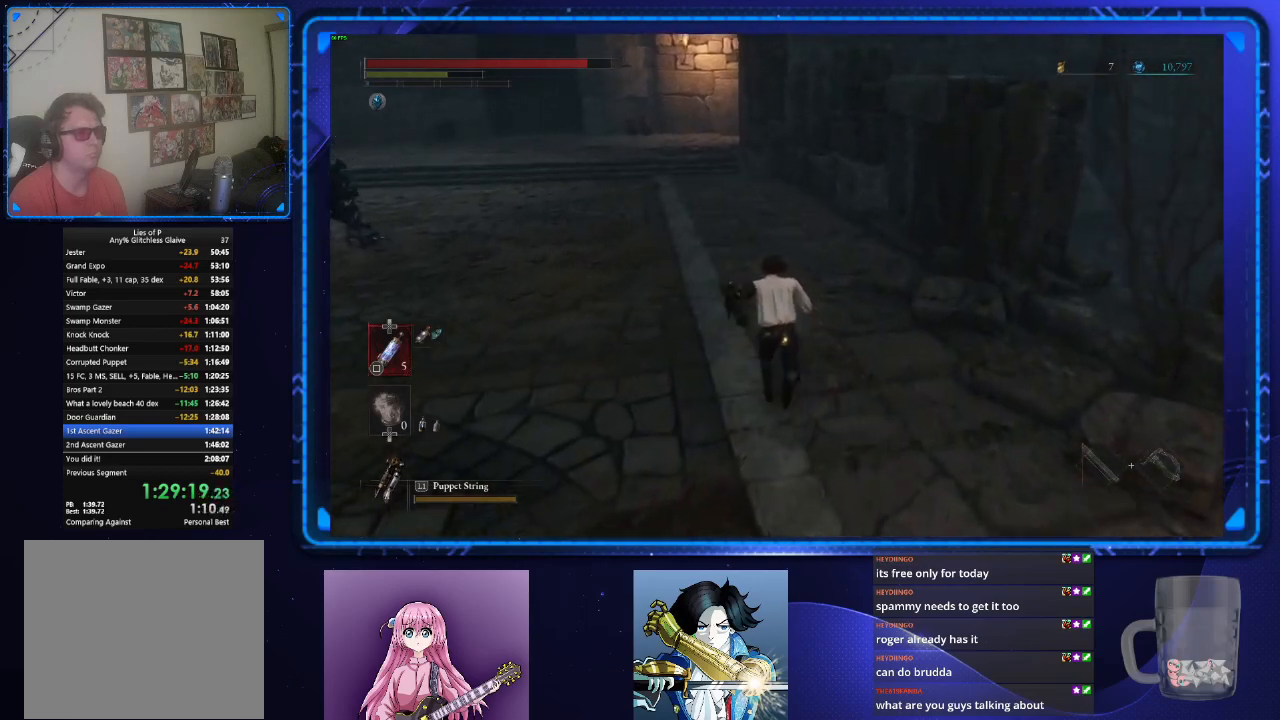
{"buttons": ["CIRCLE"], "left_stick": "up", "right_stick": "center", "events": []}
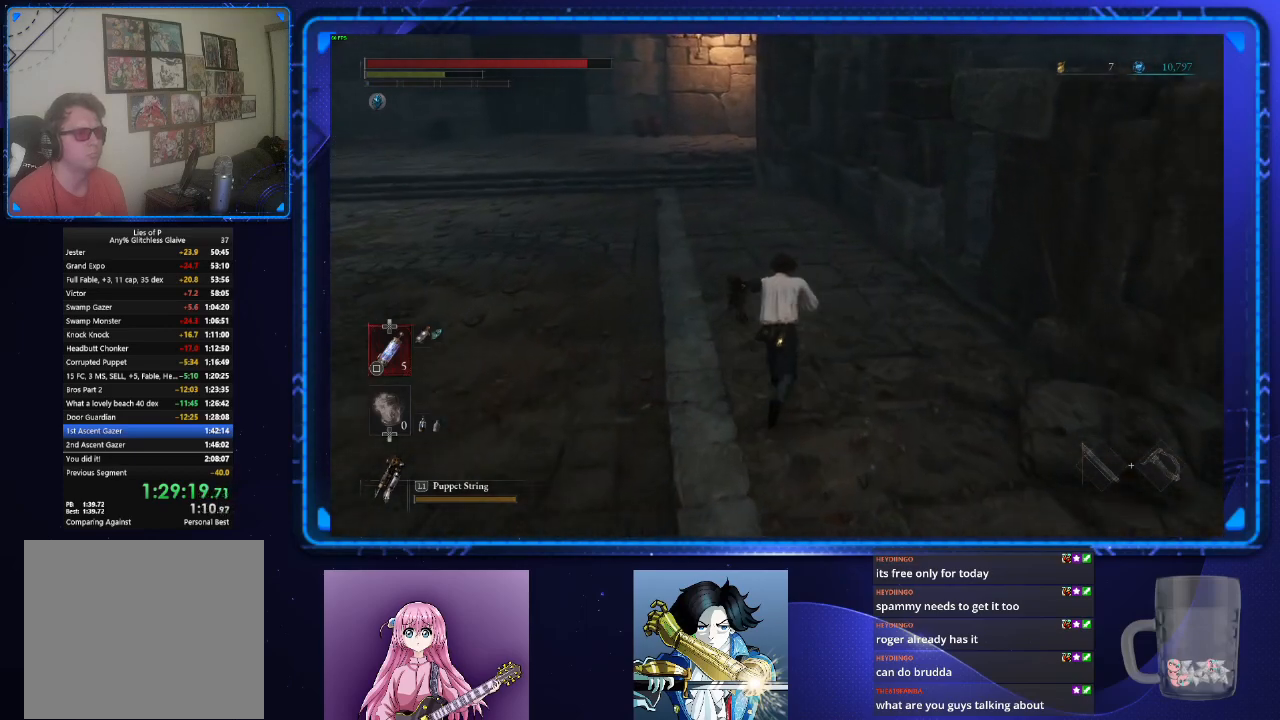
{"buttons": ["CIRCLE"], "left_stick": "up", "right_stick": "center", "events": []}
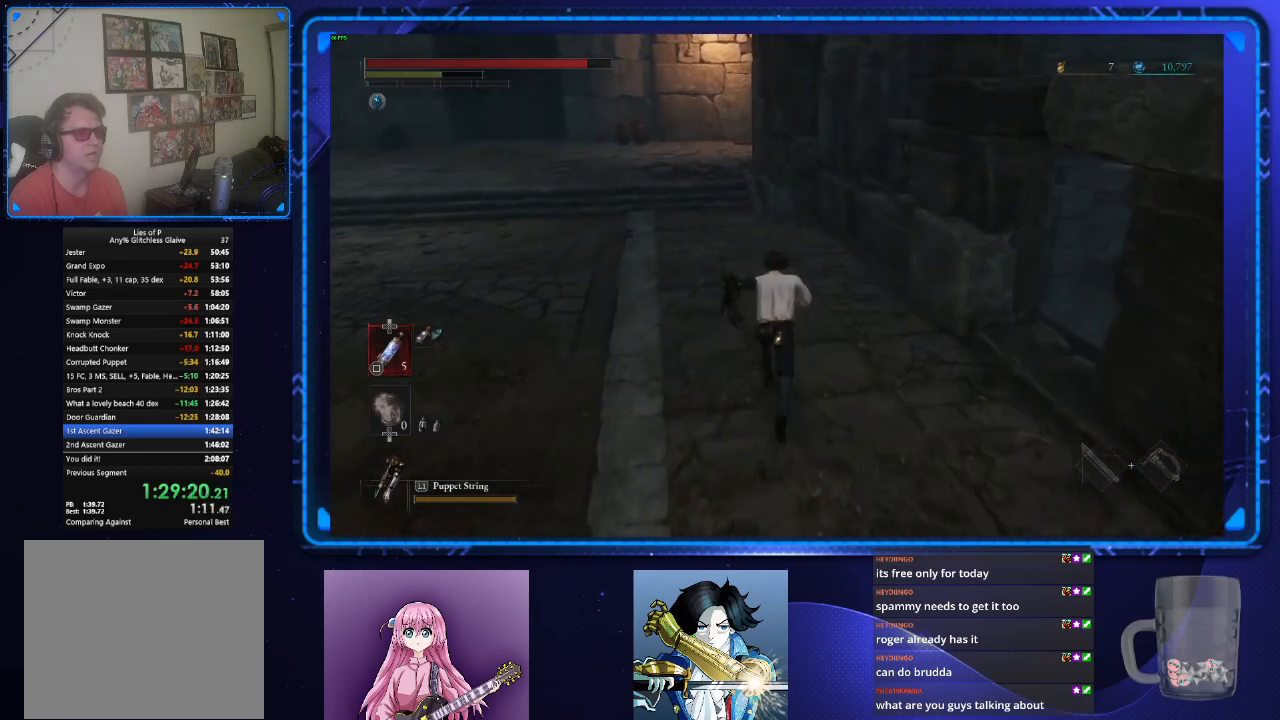
{"buttons": ["CIRCLE"], "left_stick": "up", "right_stick": "center", "events": []}
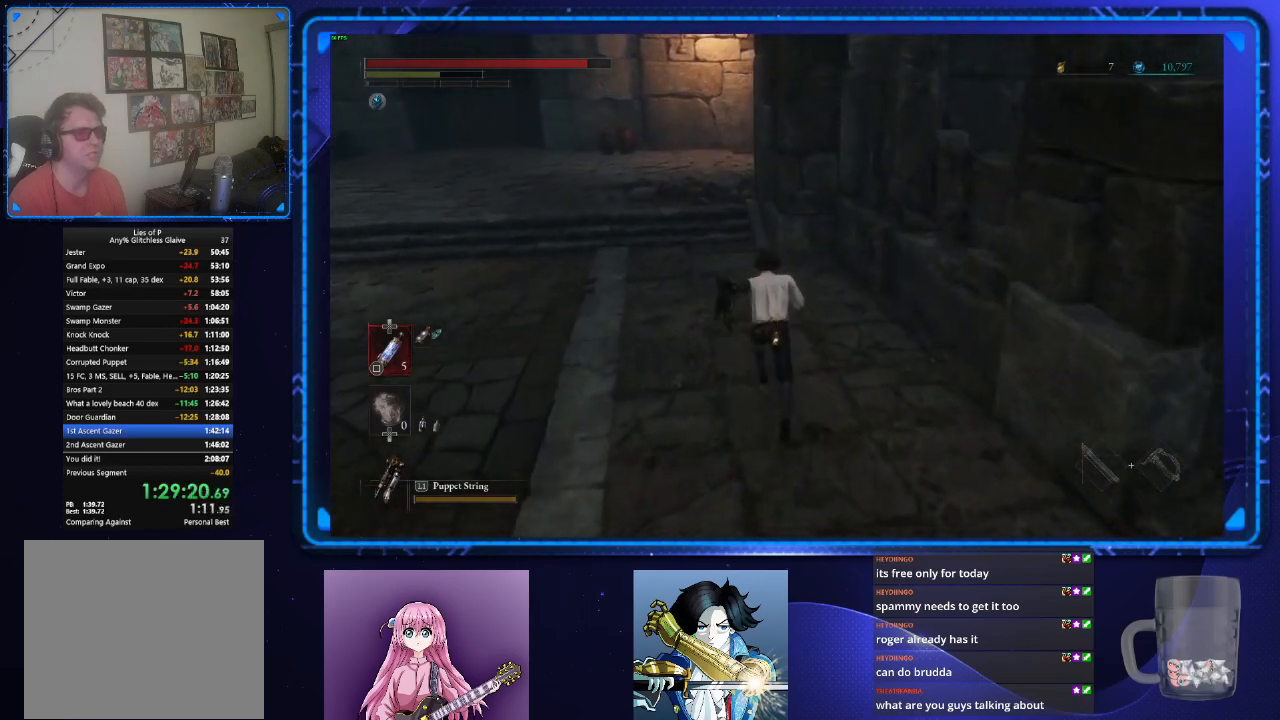
{"buttons": ["CIRCLE"], "left_stick": "up", "right_stick": "center", "events": []}